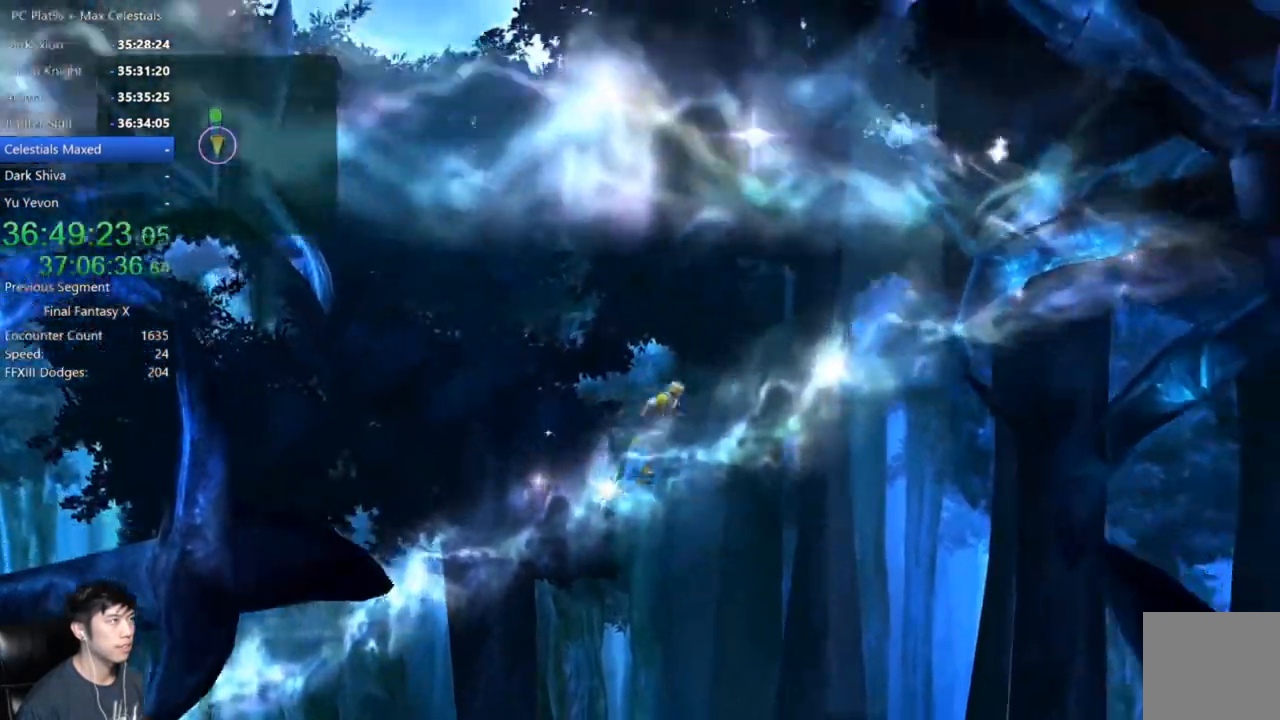
Gameplay with a controller (Xbox layout); each line is a JSON object with the inputs held at the frame after it. "events" lists button and stick changes between this image and that frame as [ms after this image, input, new state], when the widget could be followed in between. Not read: right_stick.
{"buttons": [], "left_stick": "down-right", "events": []}
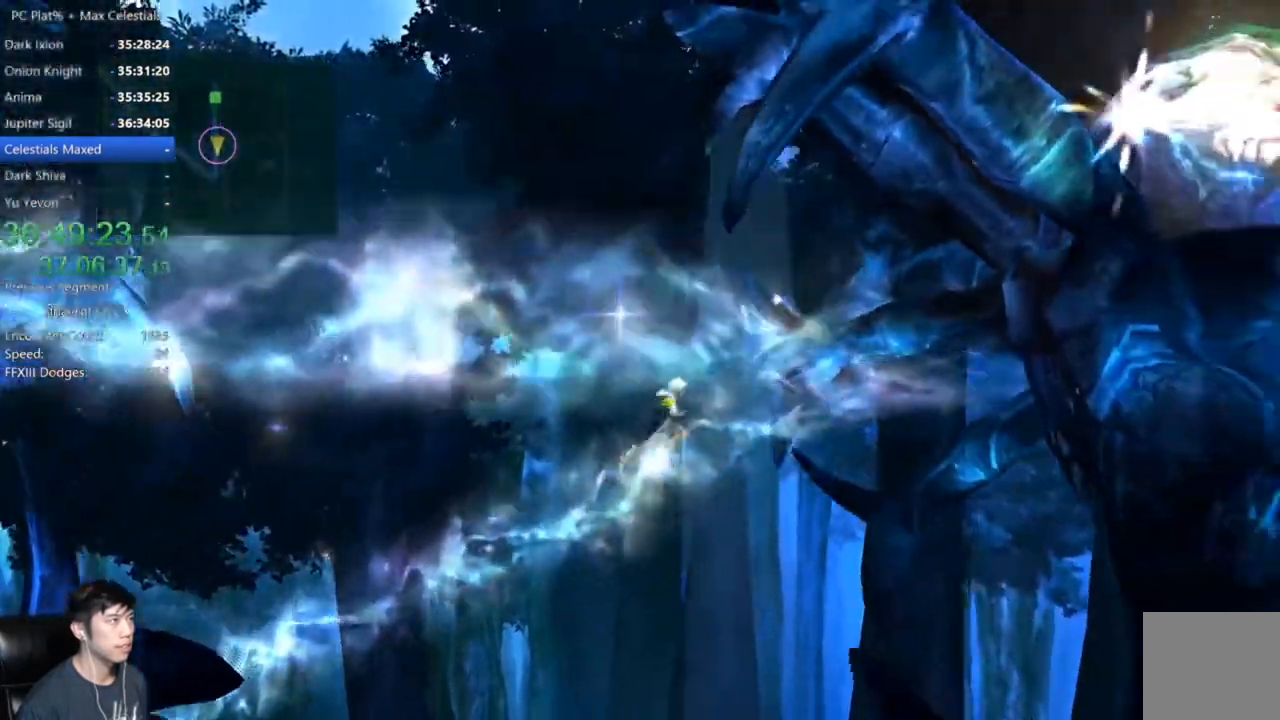
{"buttons": [], "left_stick": "down-right", "events": []}
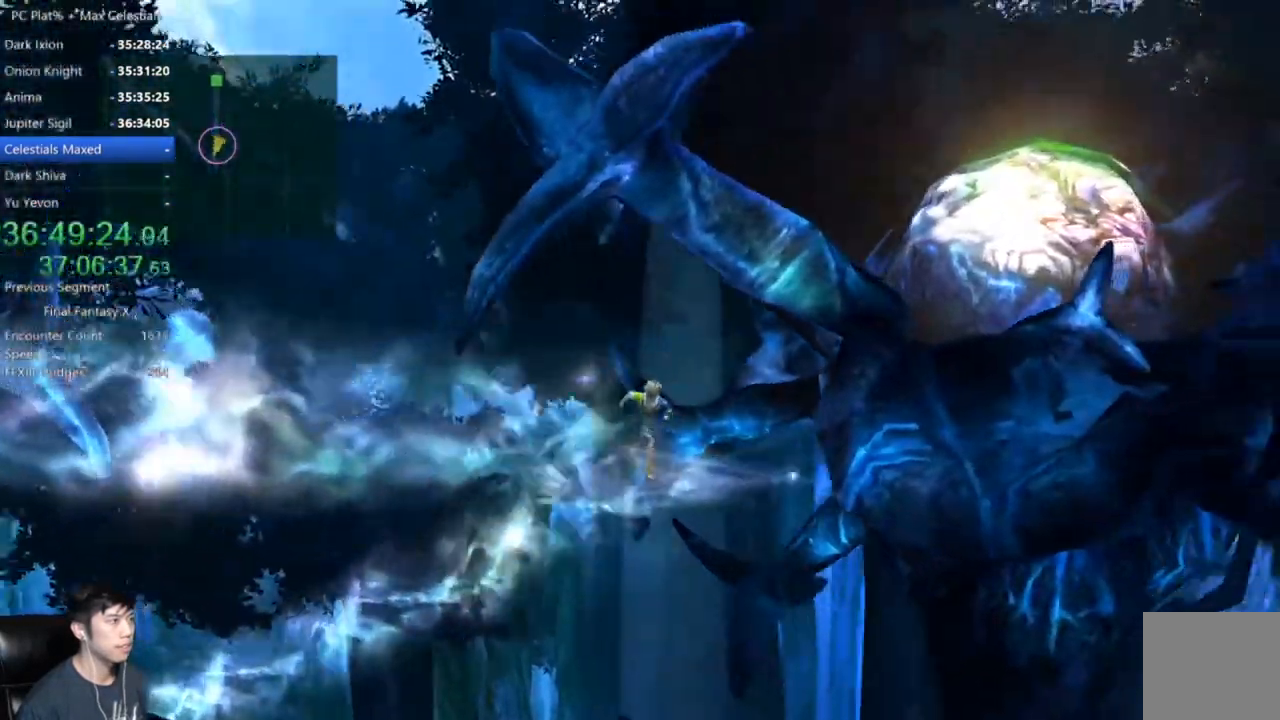
{"buttons": [], "left_stick": "down", "events": [[66, "left_stick", "down"]]}
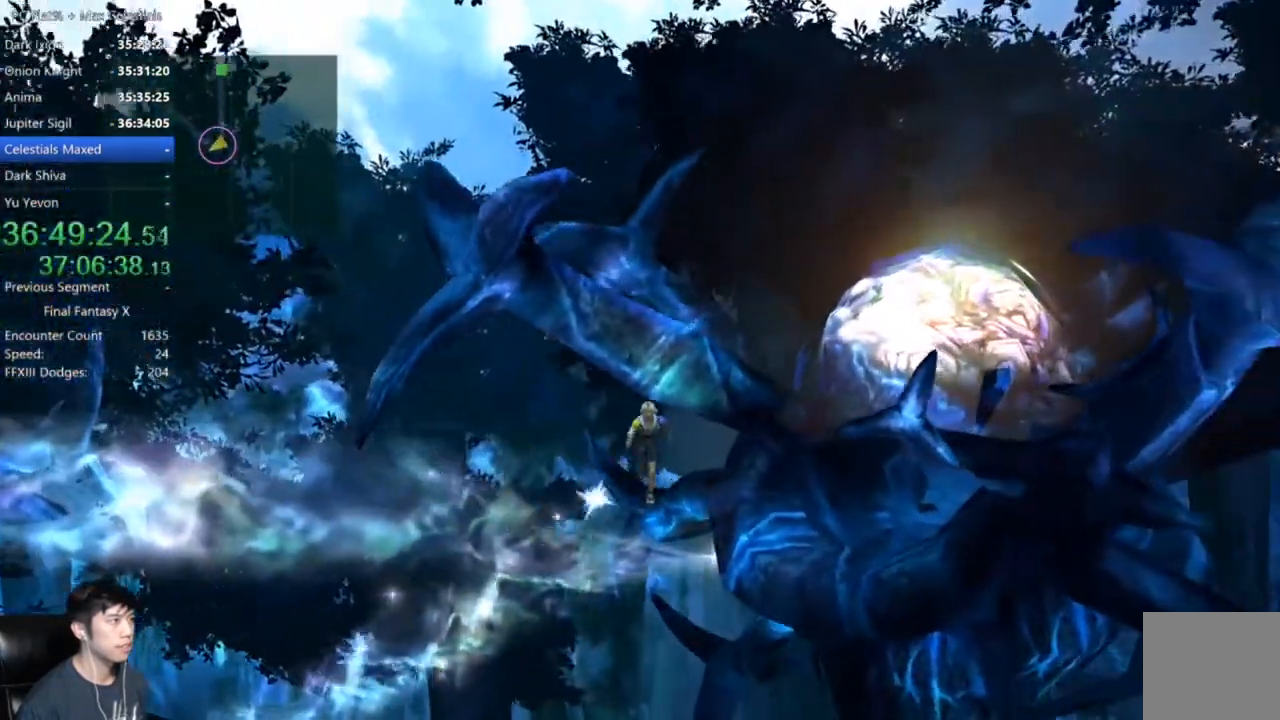
{"buttons": [], "left_stick": "left", "events": [[100, "left_stick", "down-left"], [401, "left_stick", "left"]]}
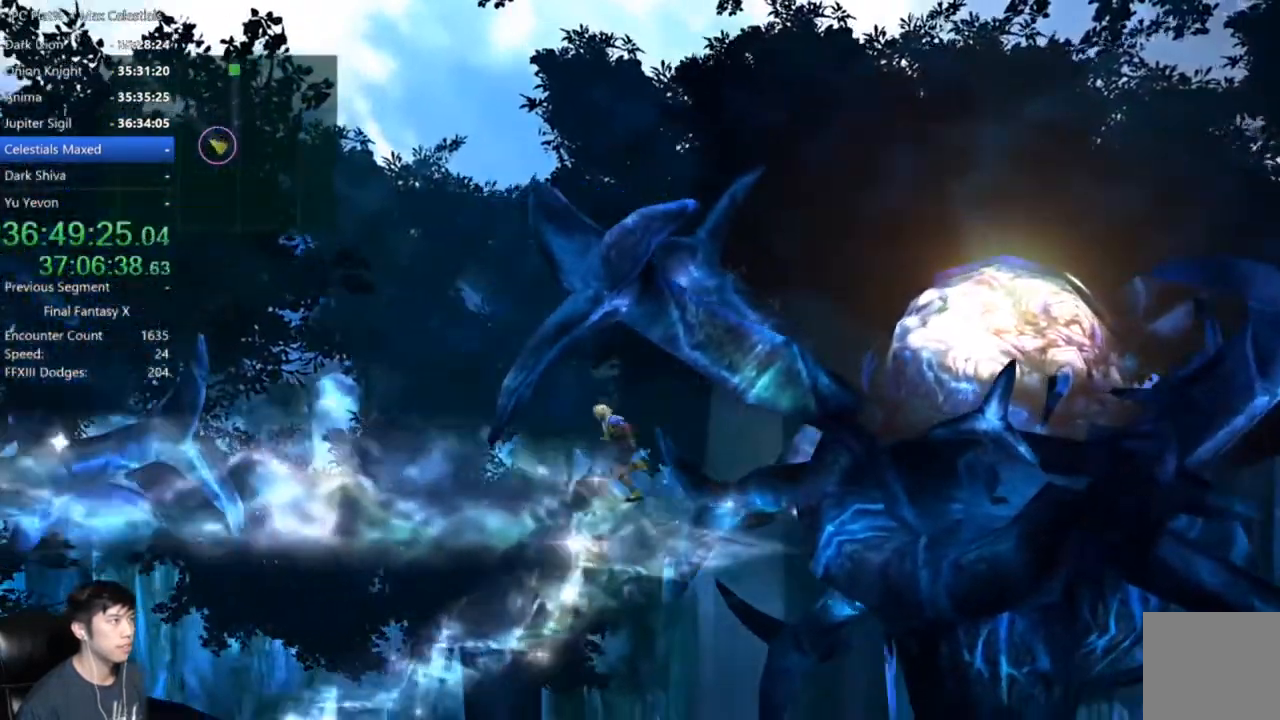
{"buttons": [], "left_stick": "left", "events": []}
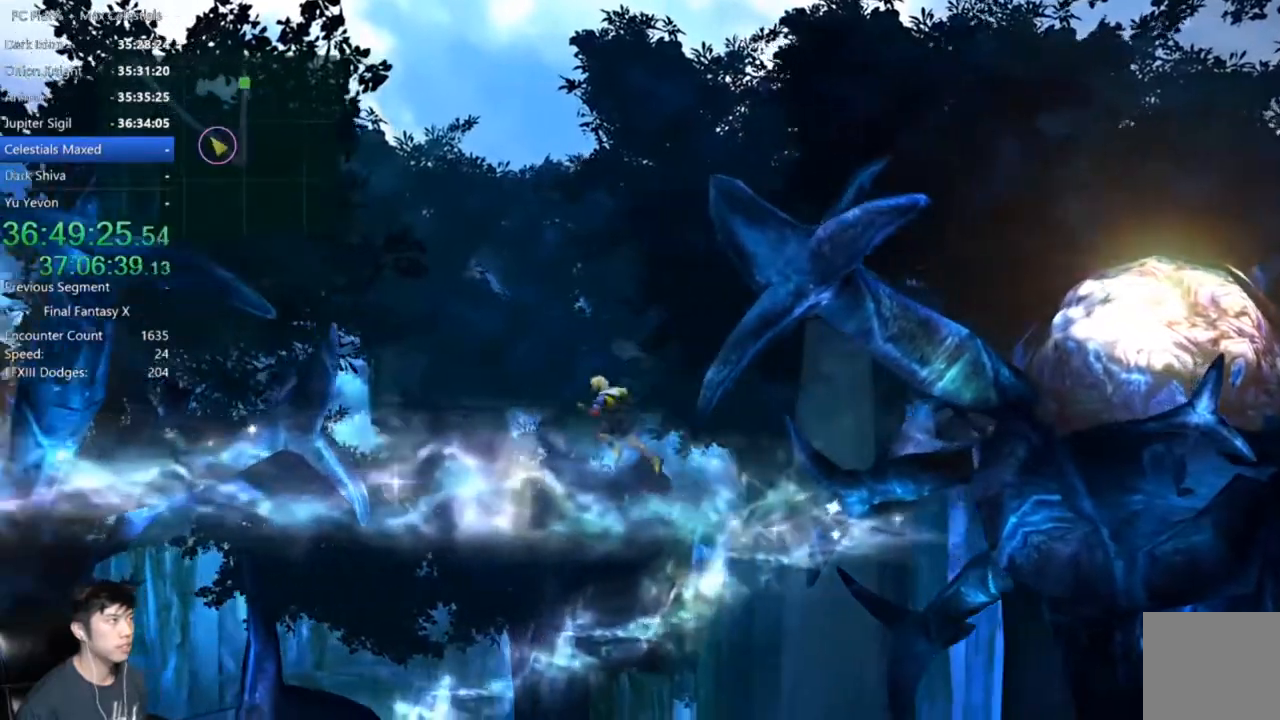
{"buttons": [], "left_stick": "left", "events": []}
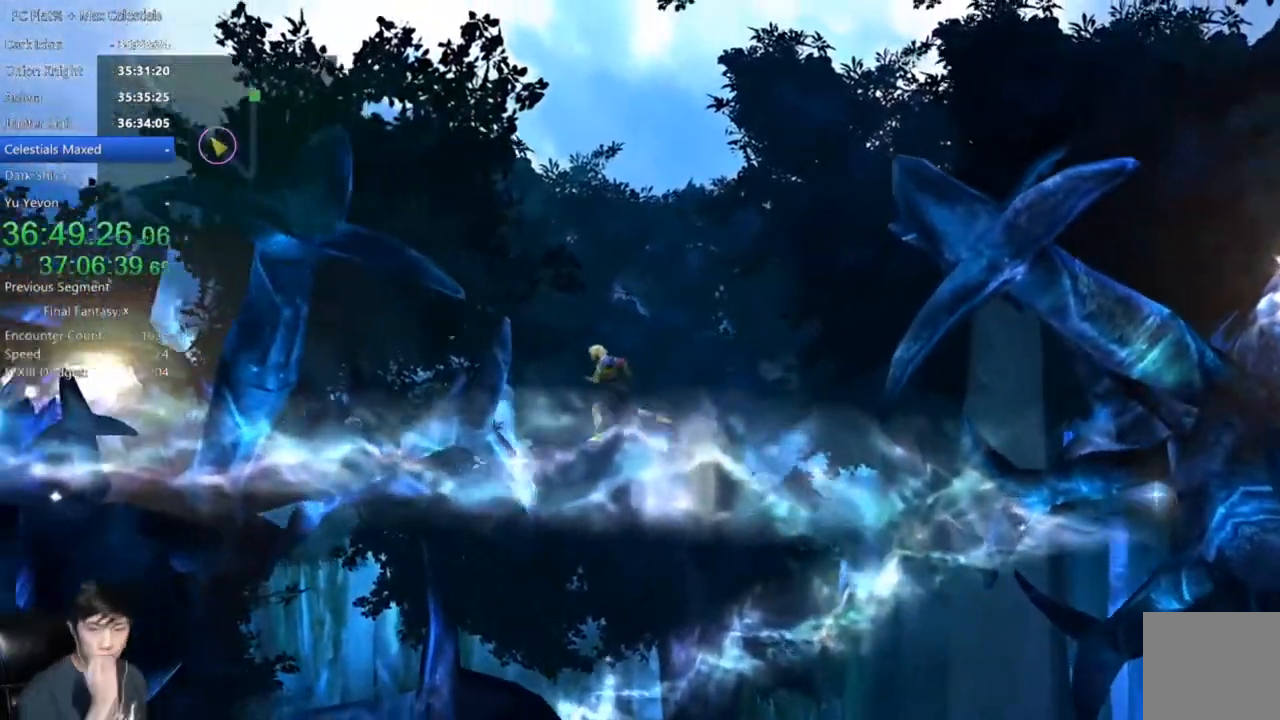
{"buttons": [], "left_stick": "left", "events": []}
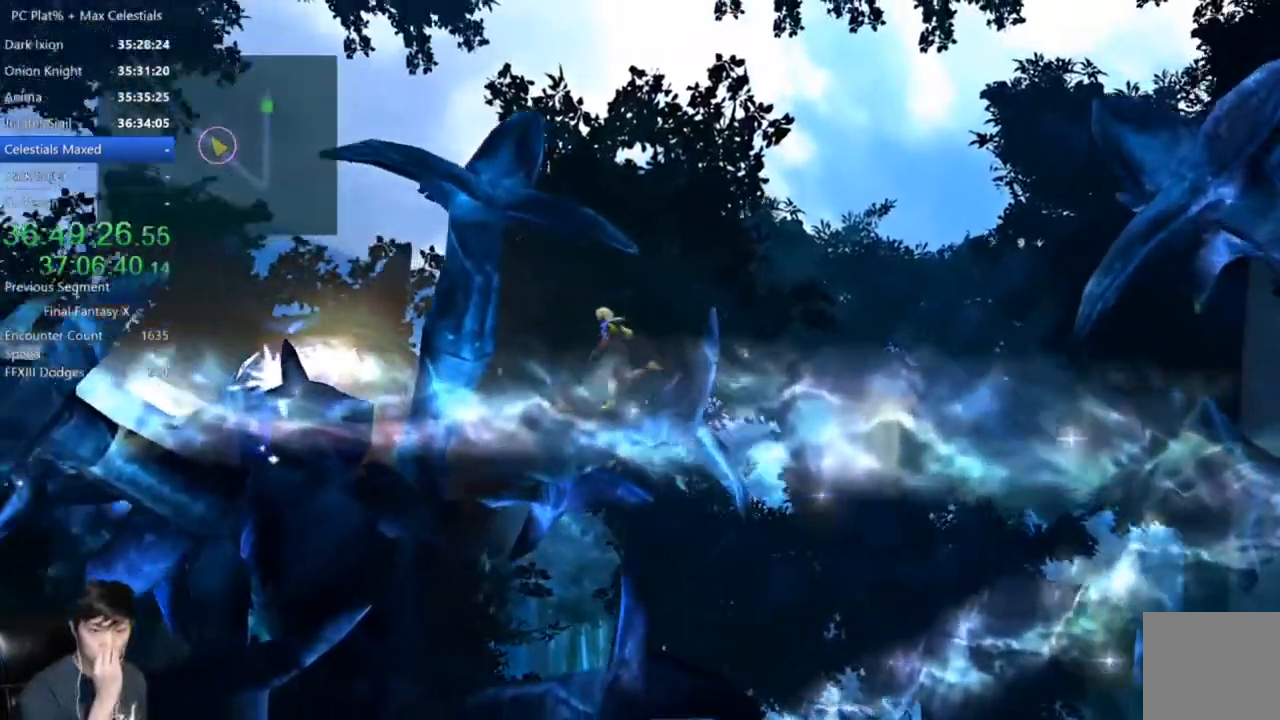
{"buttons": [], "left_stick": "left", "events": []}
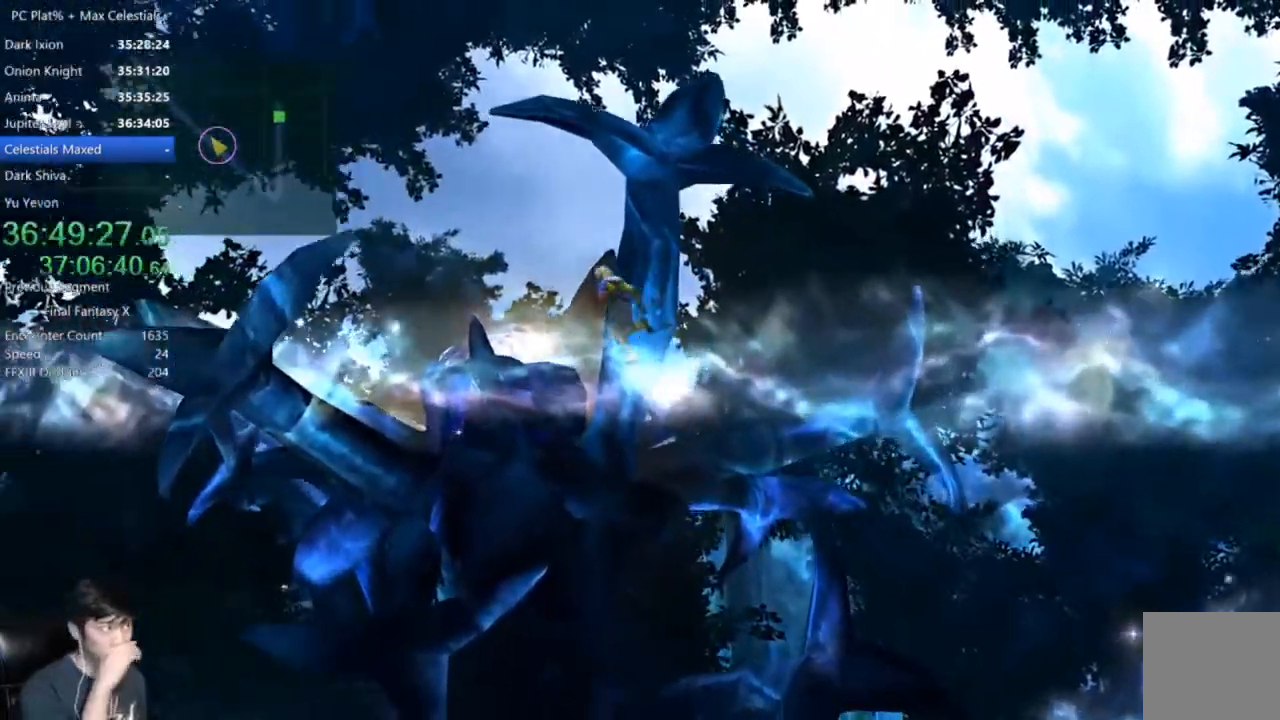
{"buttons": [], "left_stick": "left", "events": []}
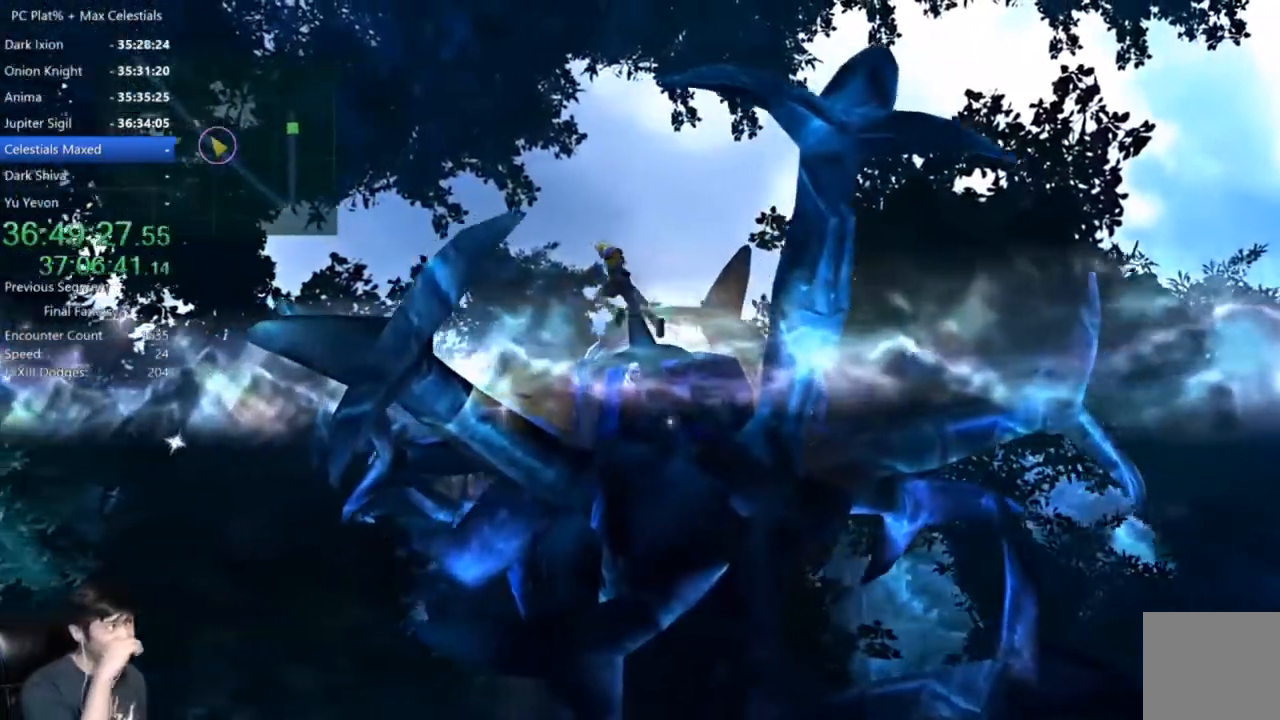
{"buttons": [], "left_stick": "left", "events": []}
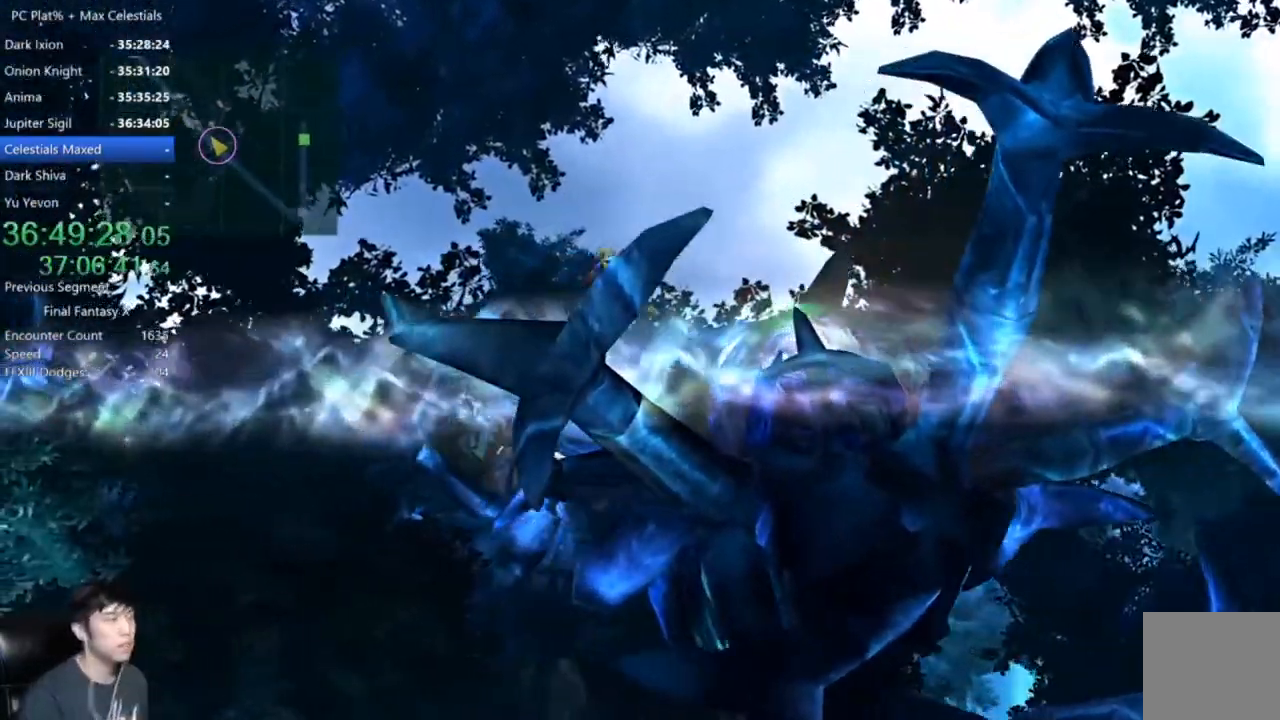
{"buttons": [], "left_stick": "left", "events": []}
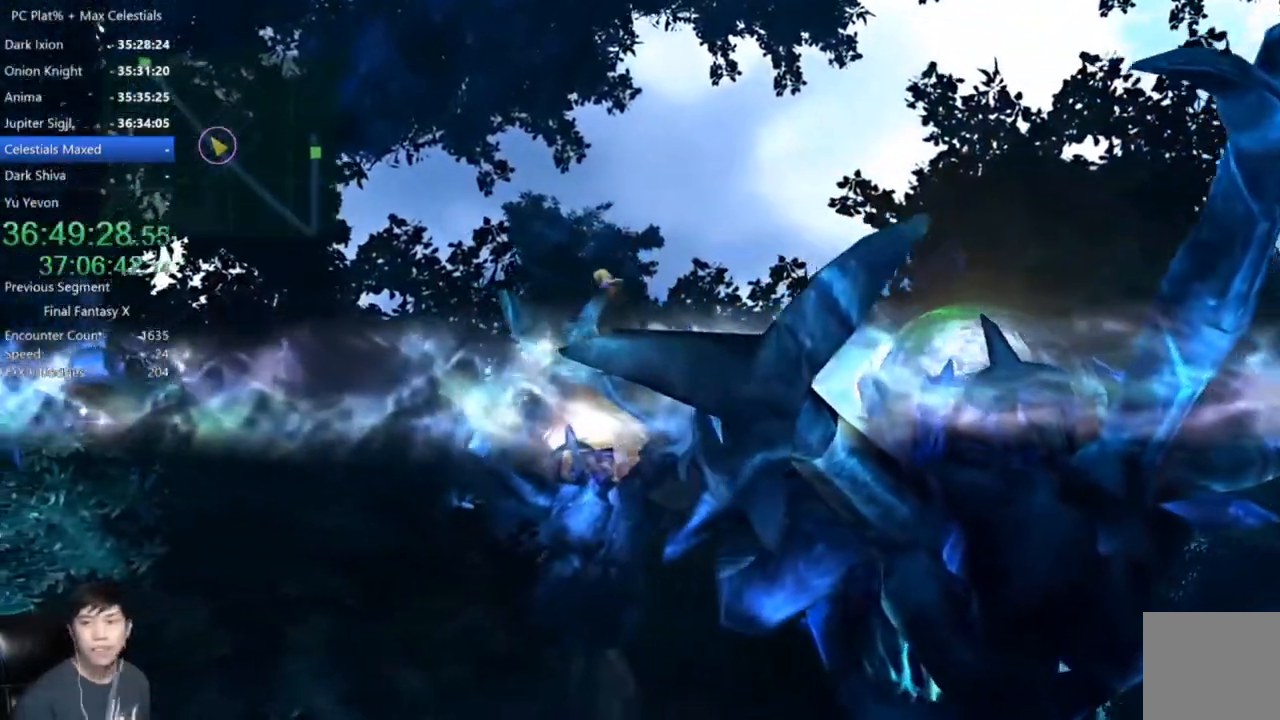
{"buttons": [], "left_stick": "left", "events": []}
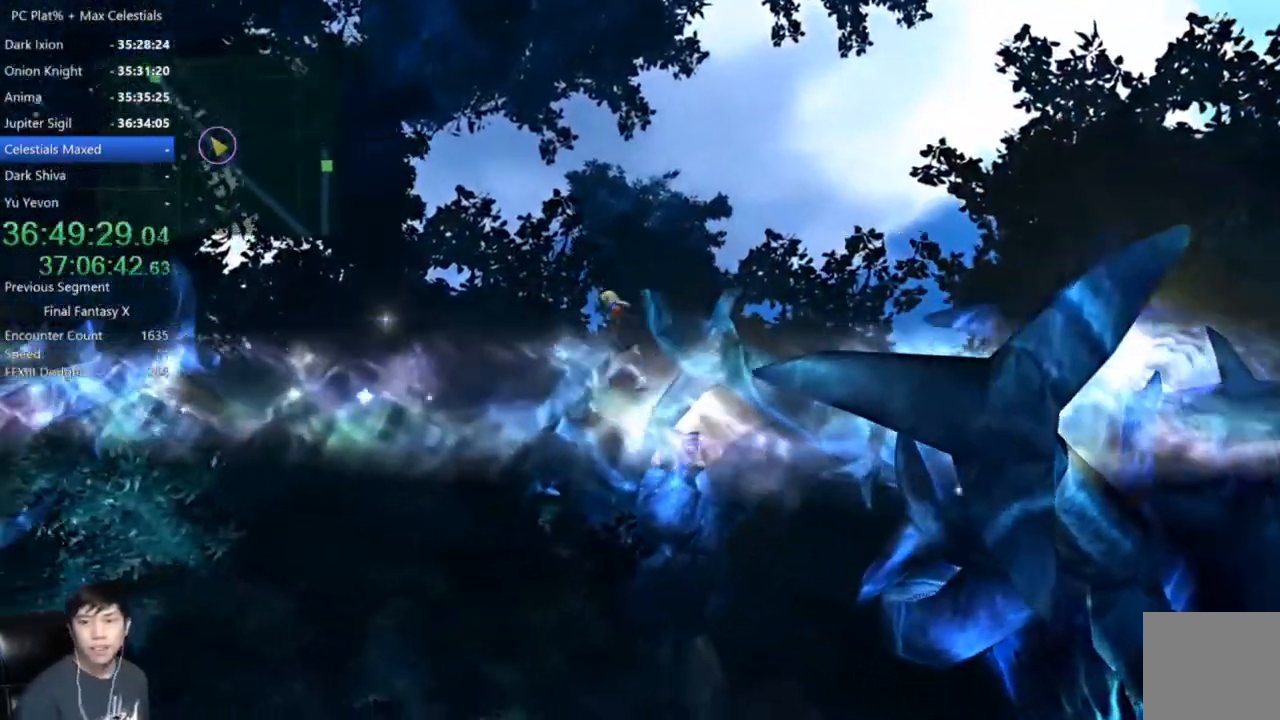
{"buttons": [], "left_stick": "left", "events": []}